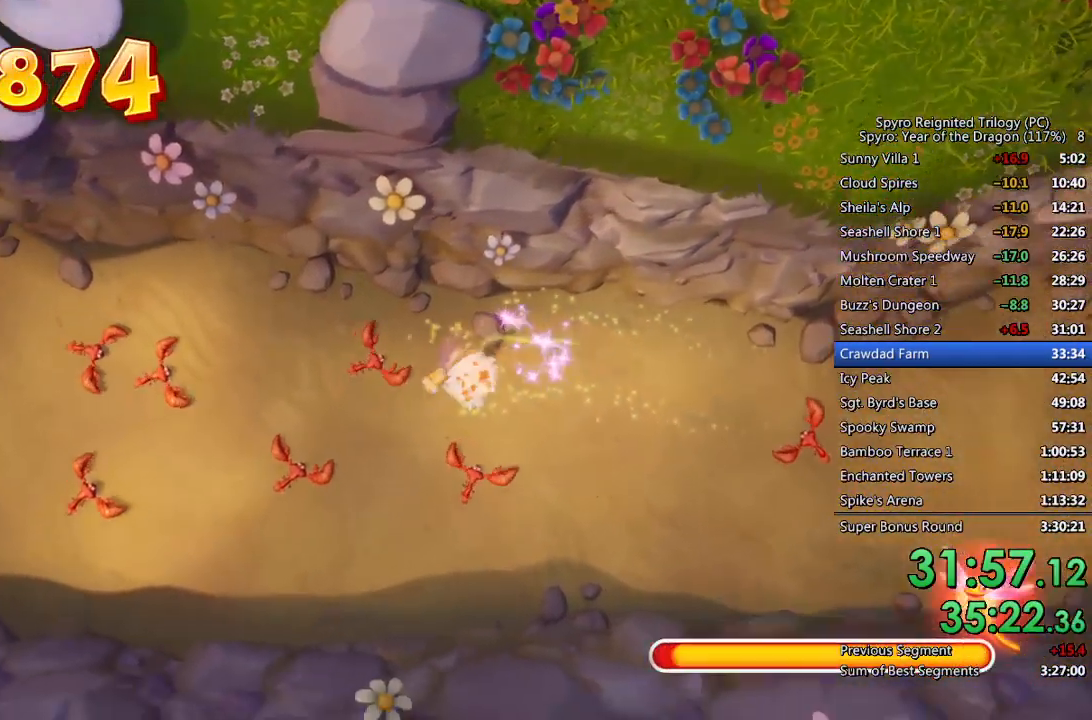
Gameplay with a controller (PlayStation layout); each line is a JSON object with the inputs held at the frame after it. "events" lists button and stick changes between this image and that frame as [ms after this image, input, new state], when the widget could be followed in between.
{"buttons": ["SQUARE", "L3"], "left_stick": "down-left", "right_stick": "center", "events": []}
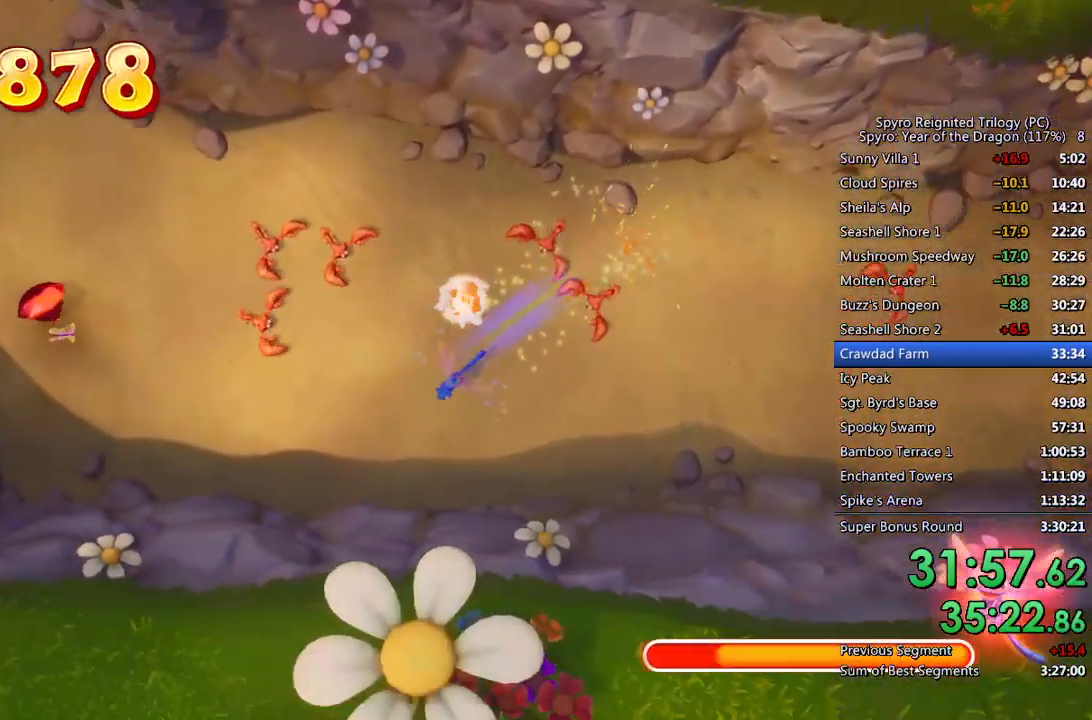
{"buttons": ["SQUARE"], "left_stick": "left", "right_stick": "center", "events": [[50, "L3", "up"], [100, "left_stick", "left"]]}
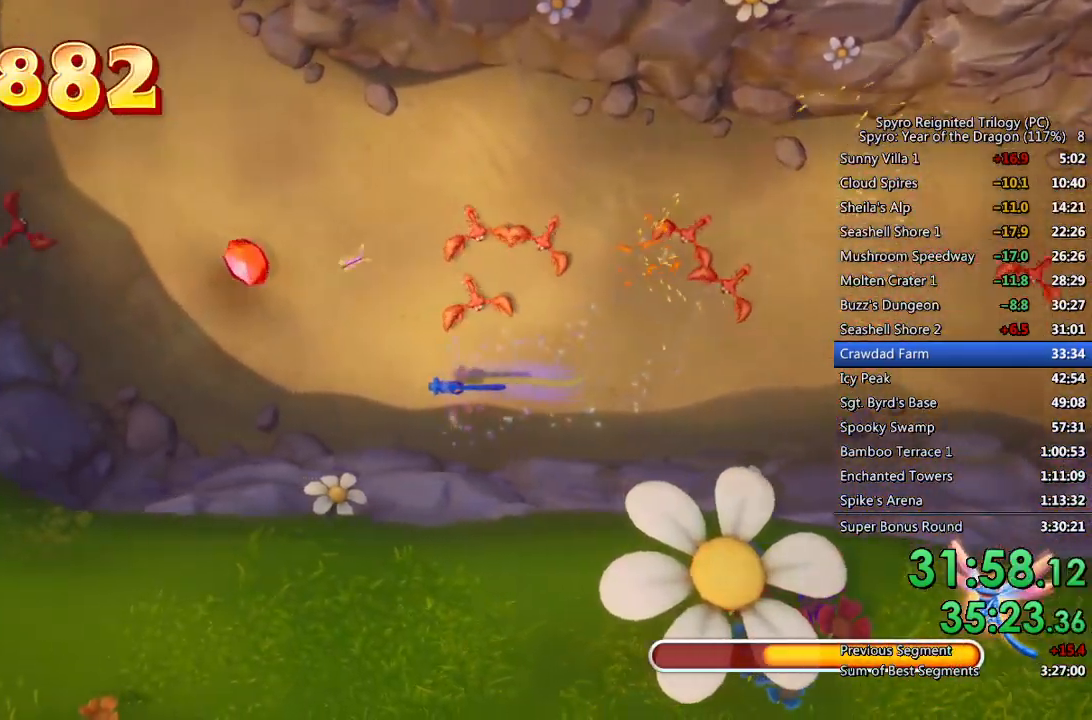
{"buttons": ["SQUARE"], "left_stick": "up-left", "right_stick": "center", "events": [[67, "left_stick", "up-left"]]}
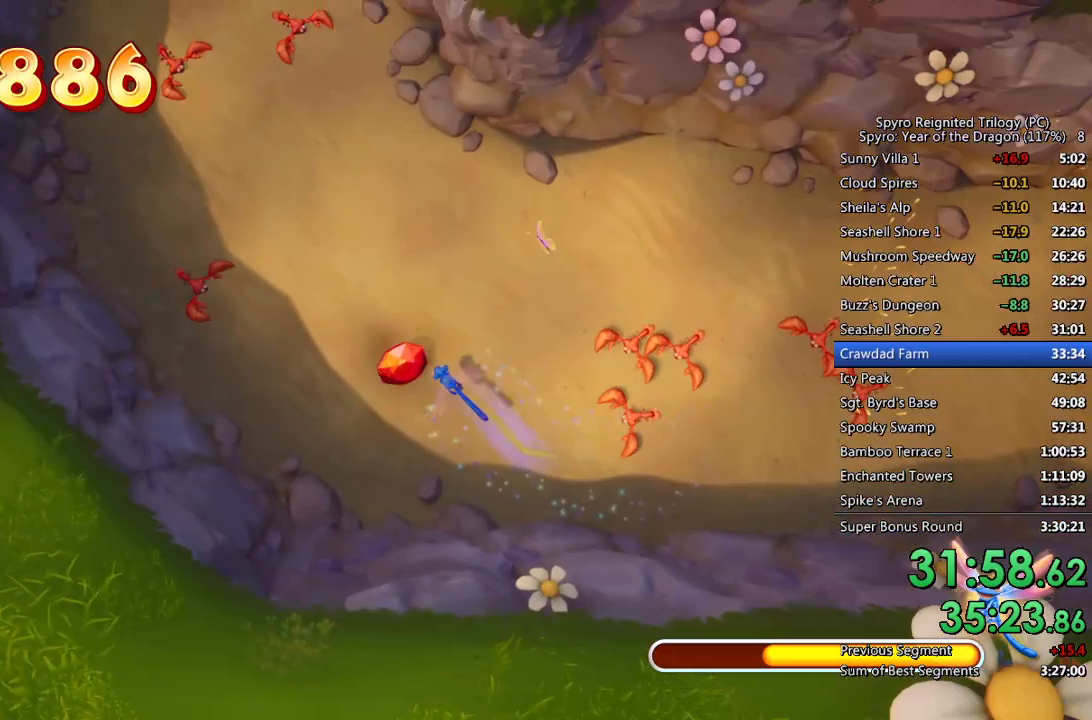
{"buttons": ["SQUARE"], "left_stick": "up-left", "right_stick": "center", "events": []}
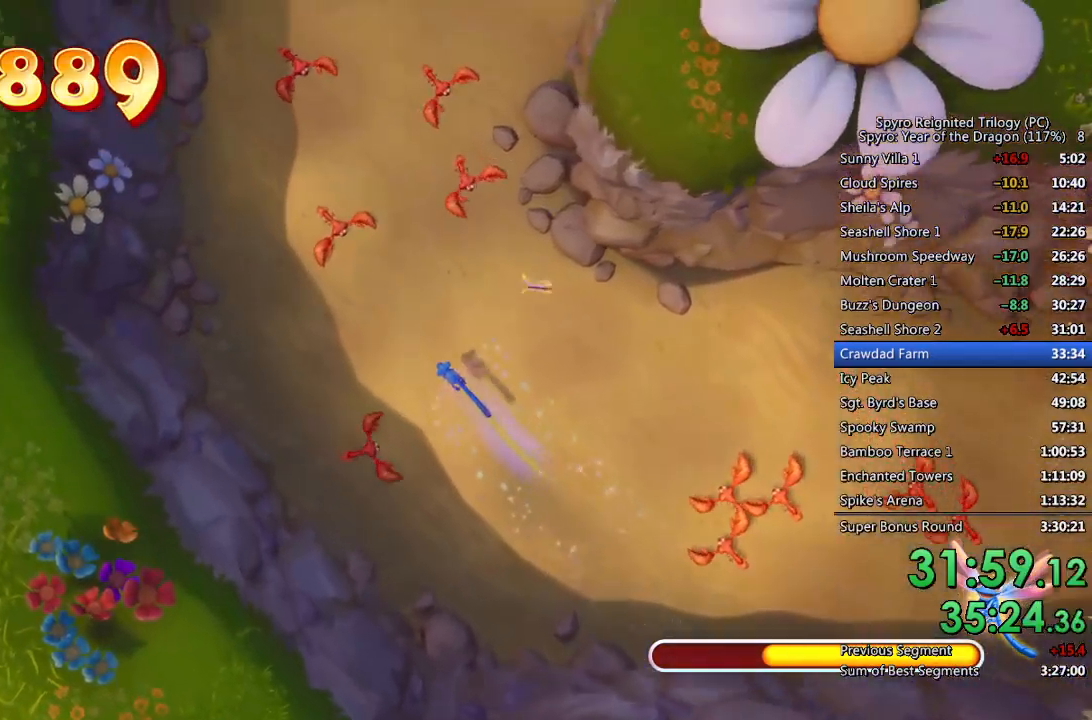
{"buttons": ["SQUARE"], "left_stick": "up-left", "right_stick": "center", "events": []}
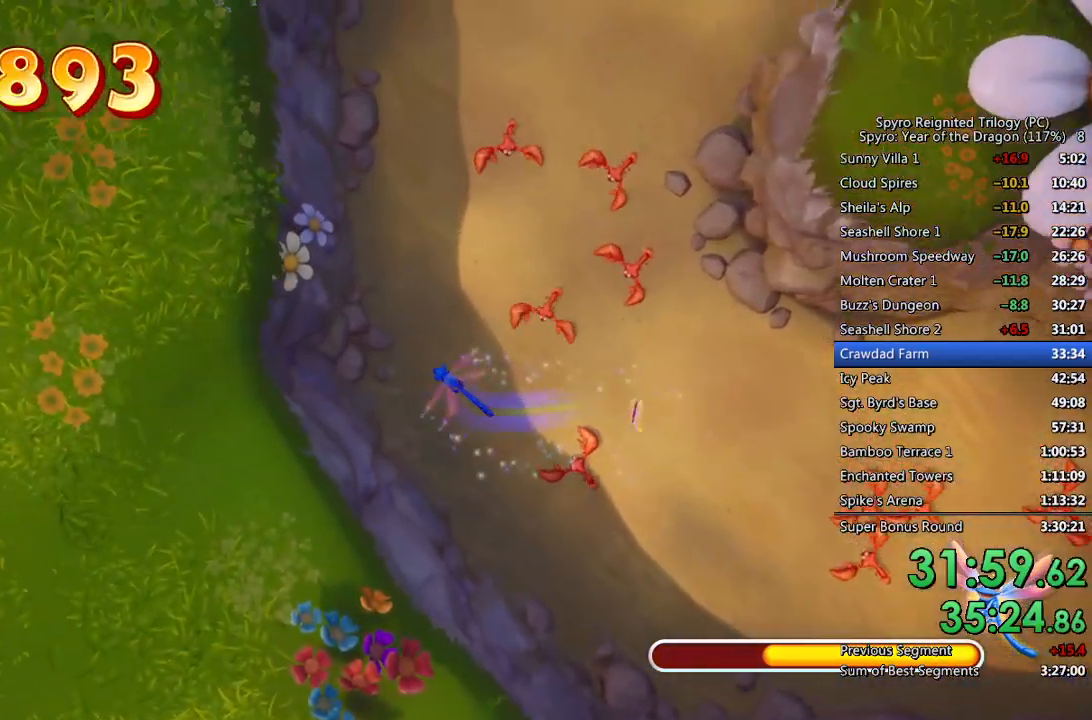
{"buttons": ["SQUARE"], "left_stick": "up", "right_stick": "center", "events": [[100, "left_stick", "up"], [200, "left_stick", "up-left"], [367, "left_stick", "up"]]}
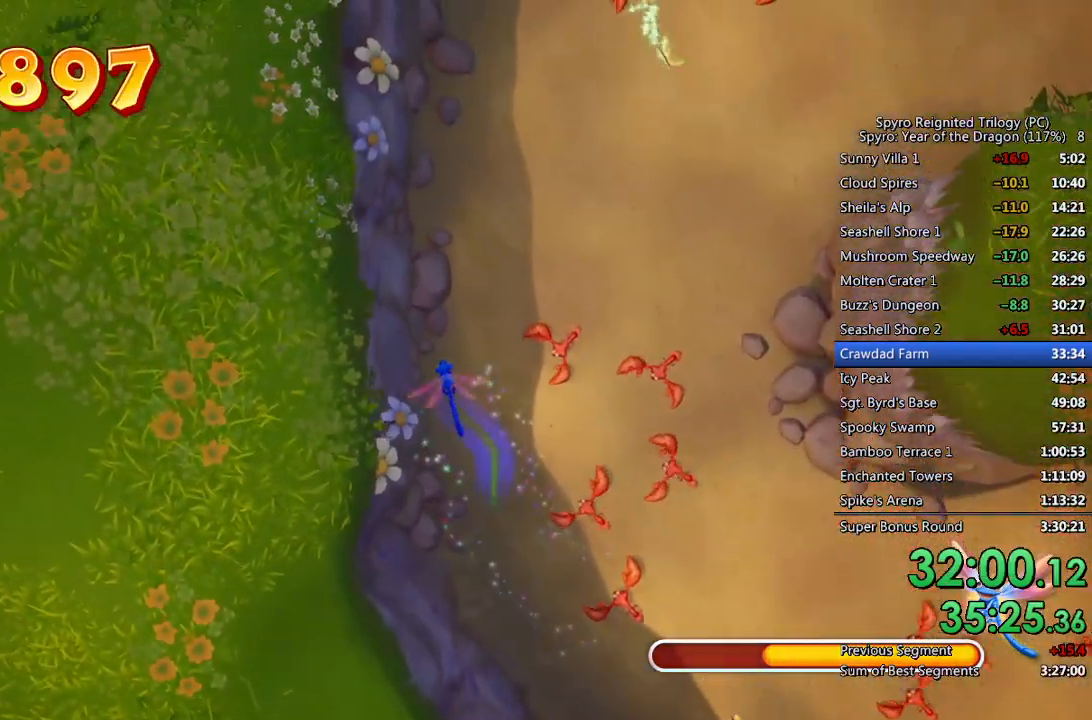
{"buttons": ["SQUARE"], "left_stick": "up-left", "right_stick": "center", "events": [[200, "left_stick", "up-right"], [500, "left_stick", "up-left"]]}
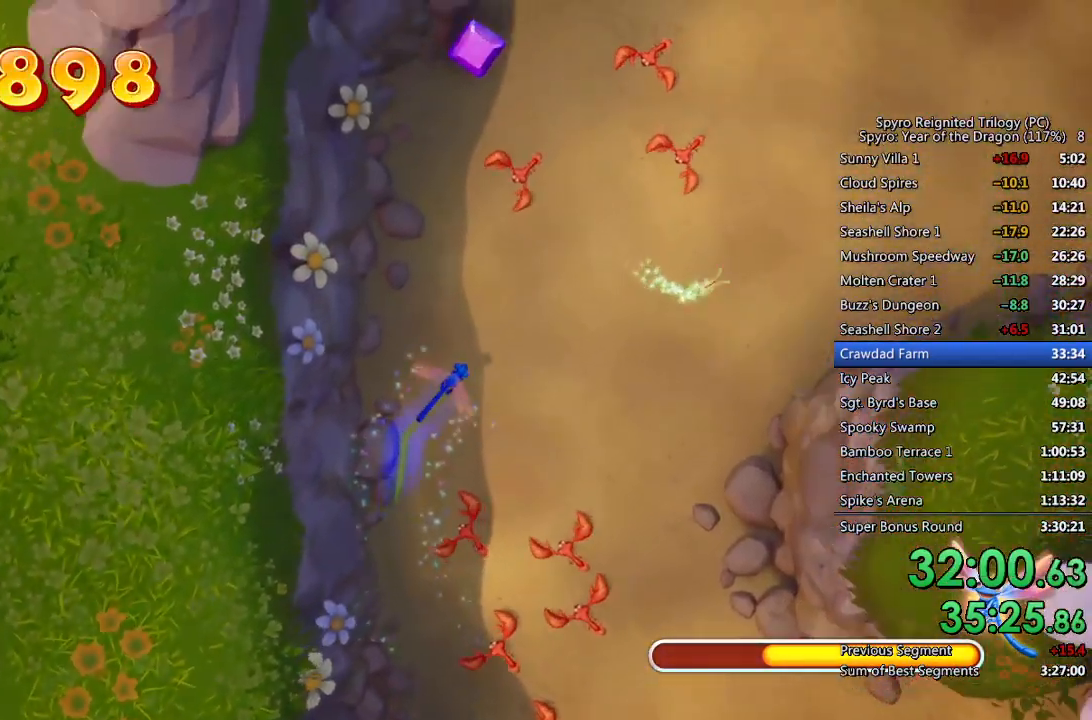
{"buttons": ["SQUARE"], "left_stick": "up", "right_stick": "center", "events": [[267, "left_stick", "up"]]}
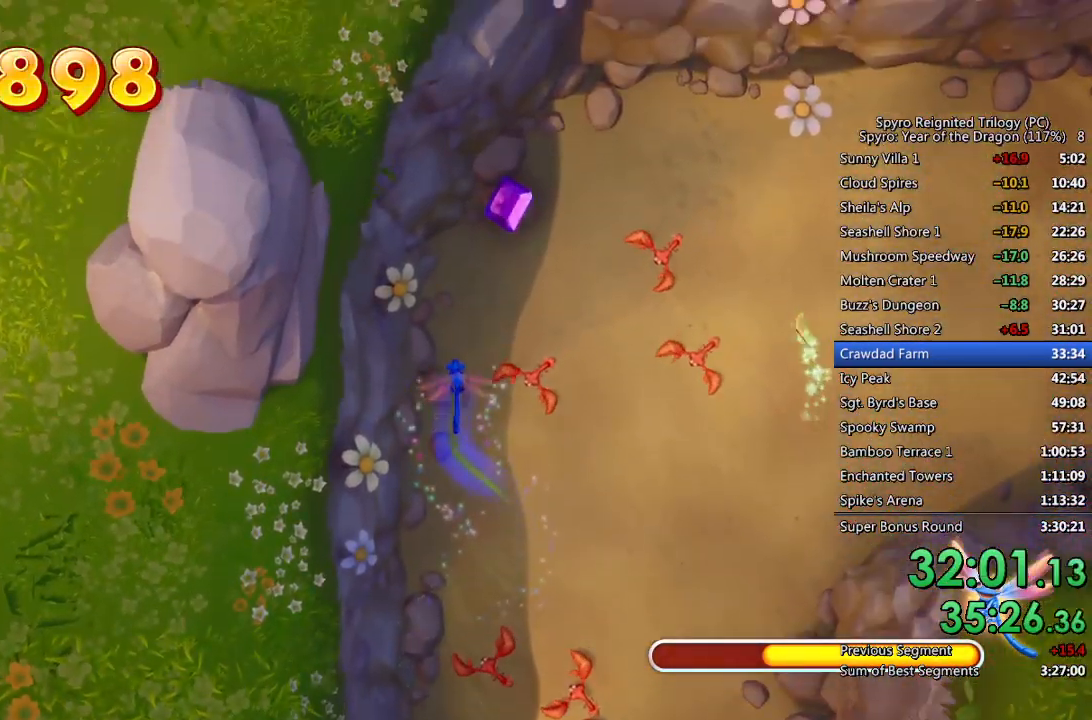
{"buttons": ["SQUARE"], "left_stick": "up-right", "right_stick": "center", "events": [[167, "left_stick", "up-right"]]}
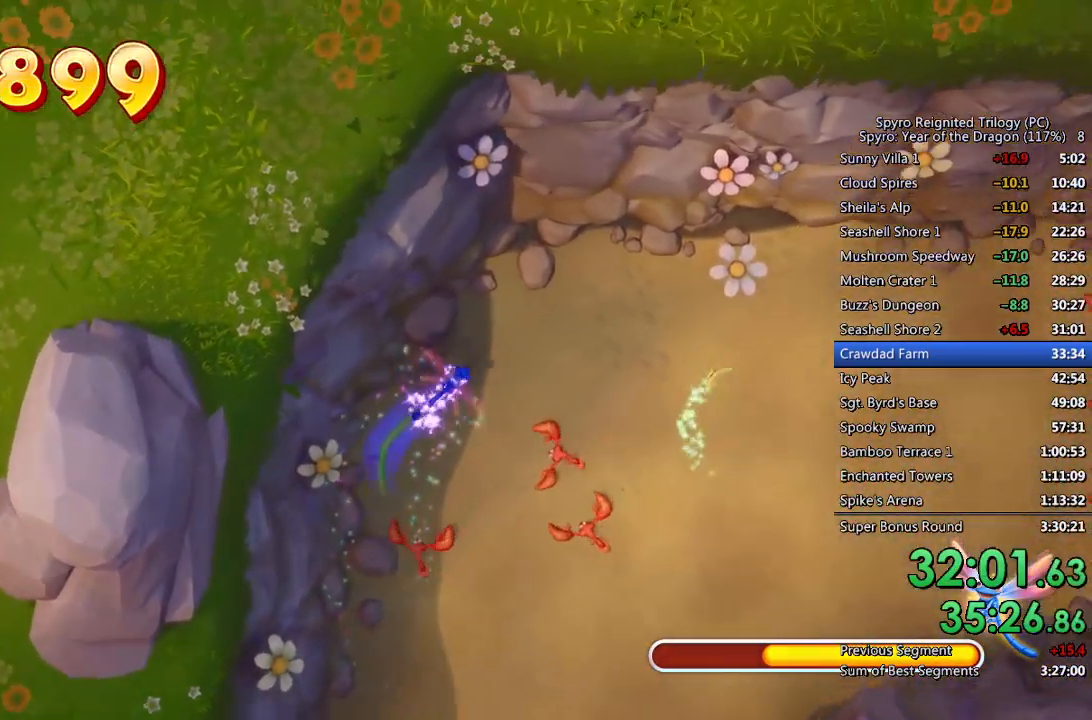
{"buttons": ["SQUARE"], "left_stick": "down-right", "right_stick": "center", "events": [[250, "left_stick", "down-right"]]}
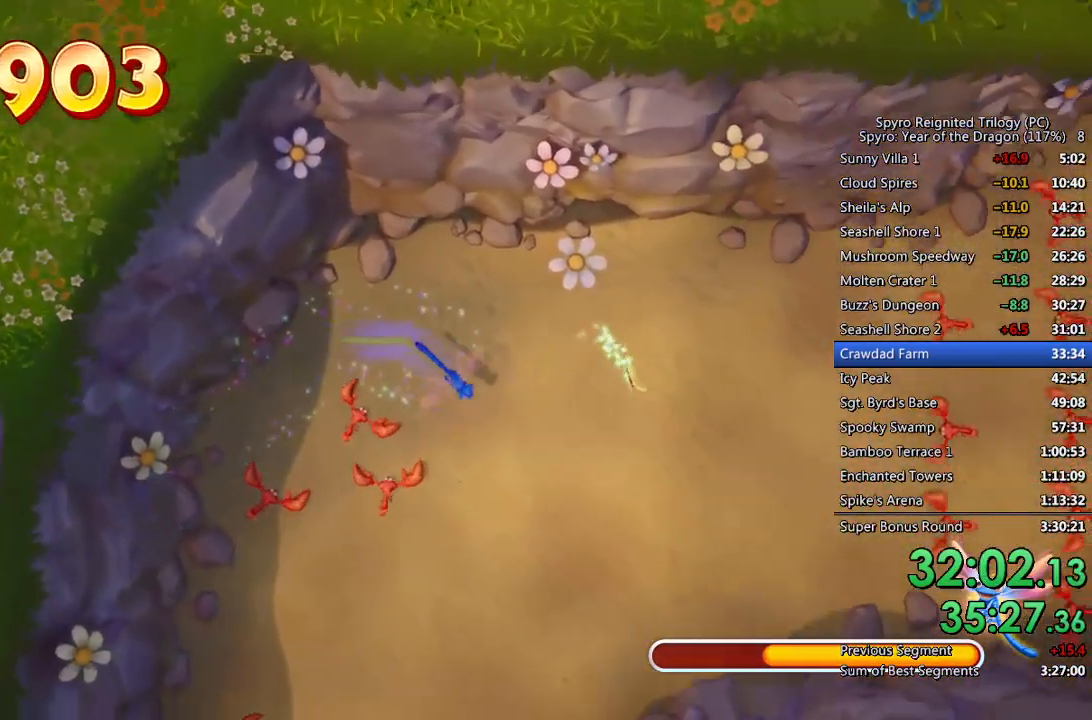
{"buttons": ["SQUARE"], "left_stick": "down-right", "right_stick": "center", "events": []}
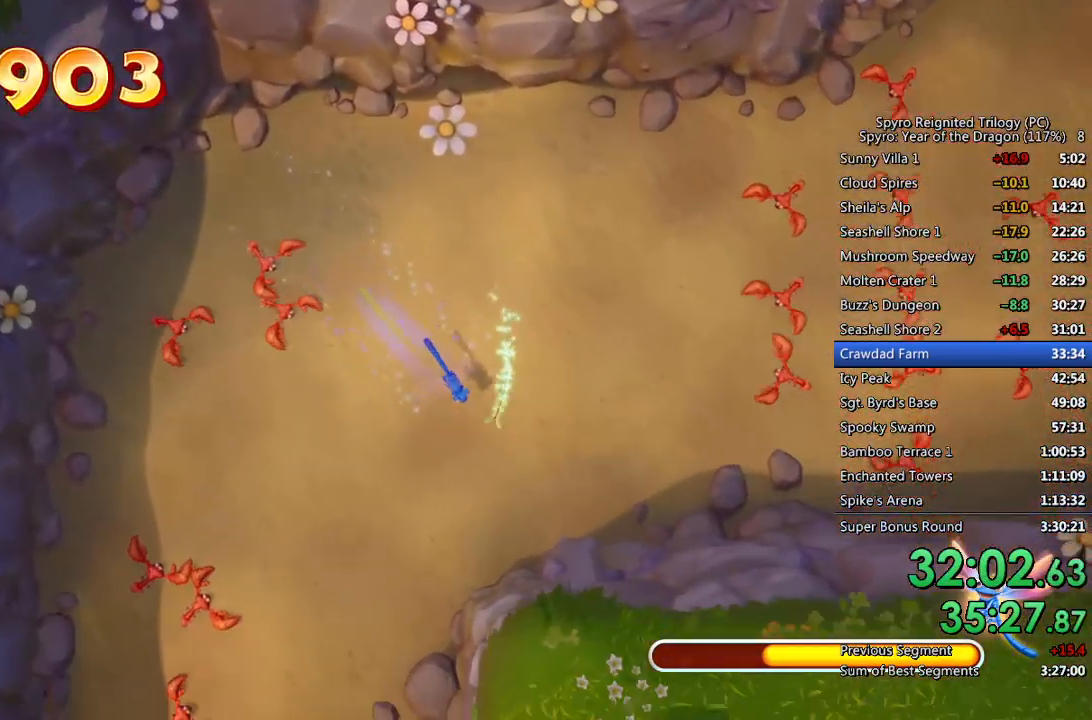
{"buttons": [], "left_stick": "up-right", "right_stick": "center", "events": [[233, "left_stick", "up-right"], [300, "left_stick", "up"], [400, "left_stick", "up-right"], [500, "SQUARE", "up"]]}
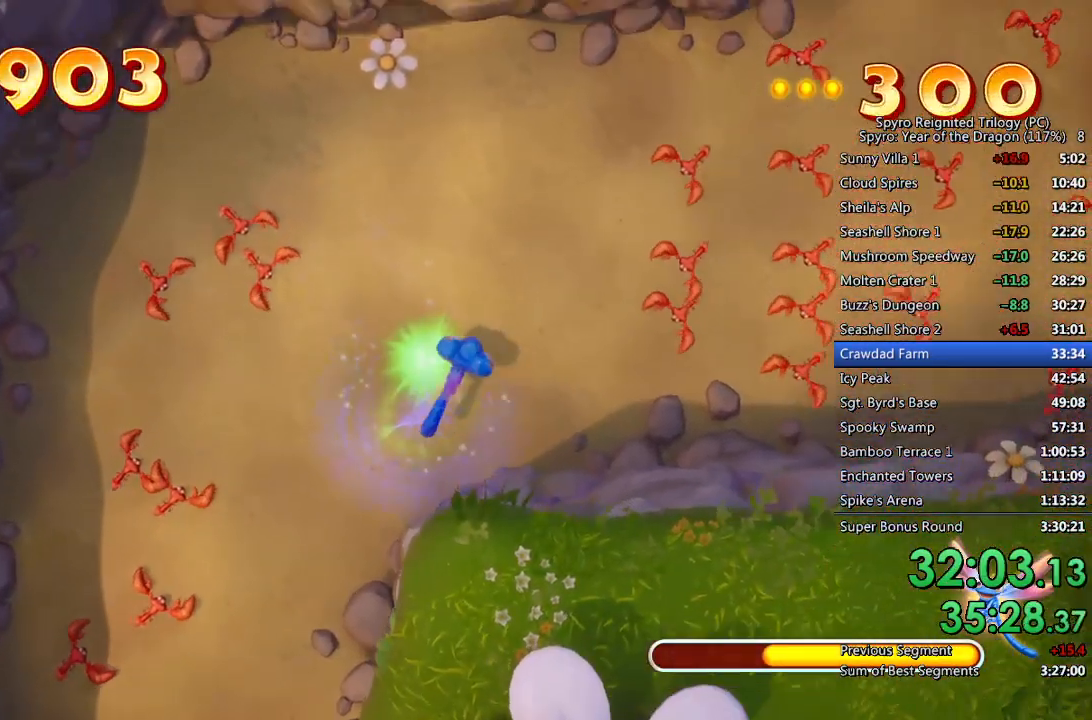
{"buttons": [], "left_stick": "right", "right_stick": "center", "events": [[50, "left_stick", "right"], [67, "CROSS", "down"], [133, "CROSS", "up"], [200, "CROSS", "down"], [250, "CROSS", "up"], [300, "CROSS", "down"], [350, "CROSS", "up"], [417, "CROSS", "down"], [483, "CROSS", "up"]]}
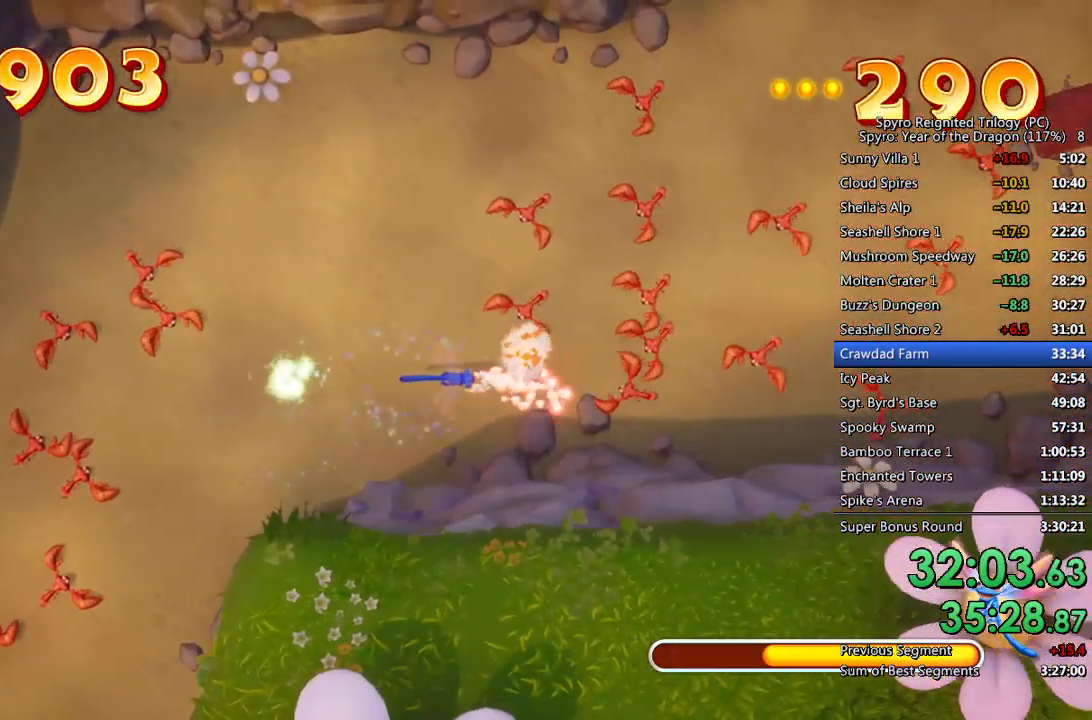
{"buttons": [], "left_stick": "right", "right_stick": "center", "events": [[33, "CROSS", "down"], [83, "CROSS", "up"], [150, "CROSS", "down"], [200, "CROSS", "up"], [267, "CROSS", "down"], [333, "CROSS", "up"], [367, "CROSS", "down"], [450, "CROSS", "up"]]}
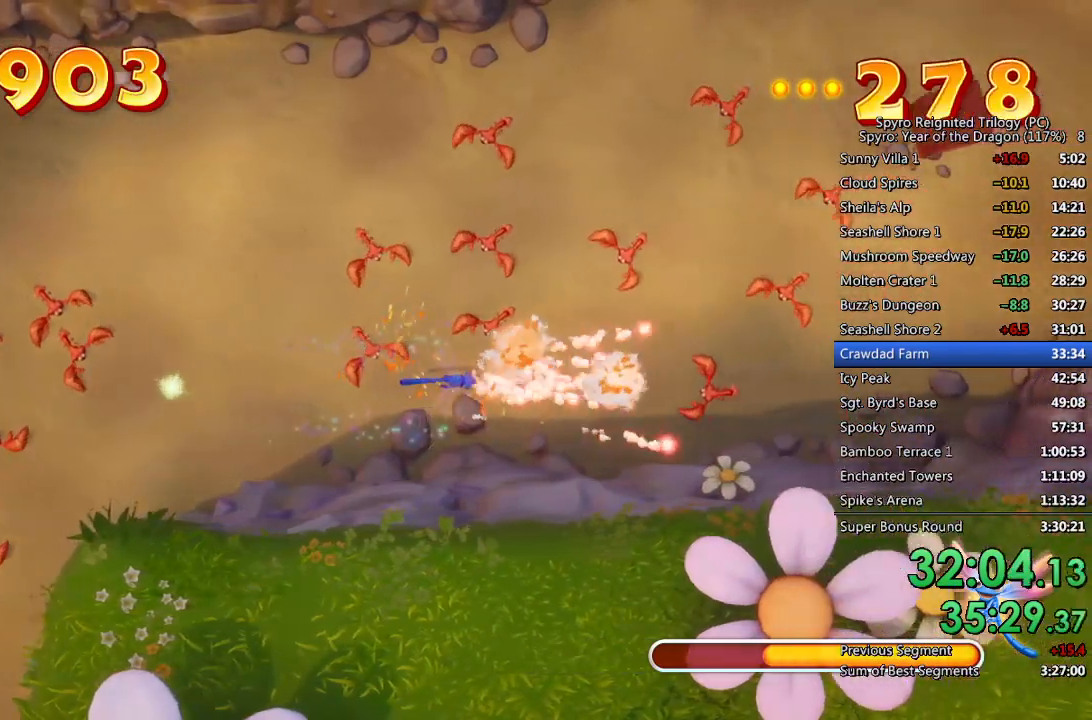
{"buttons": ["SQUARE"], "left_stick": "right", "right_stick": "center", "events": [[33, "SQUARE", "down"]]}
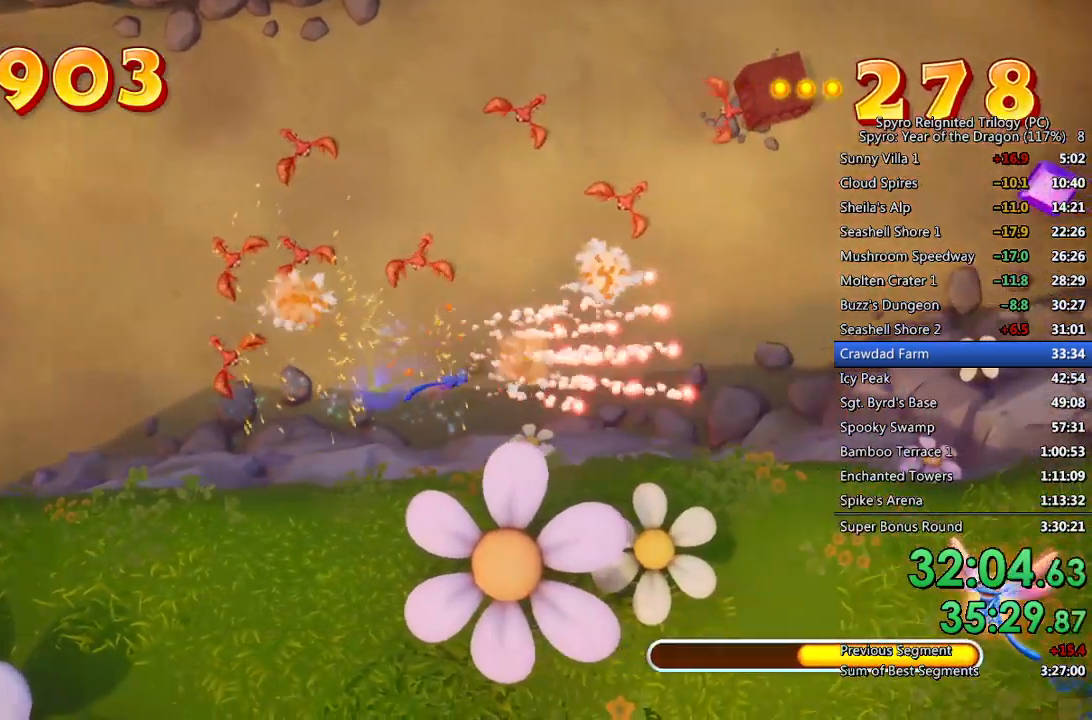
{"buttons": ["SQUARE"], "left_stick": "right", "right_stick": "center", "events": []}
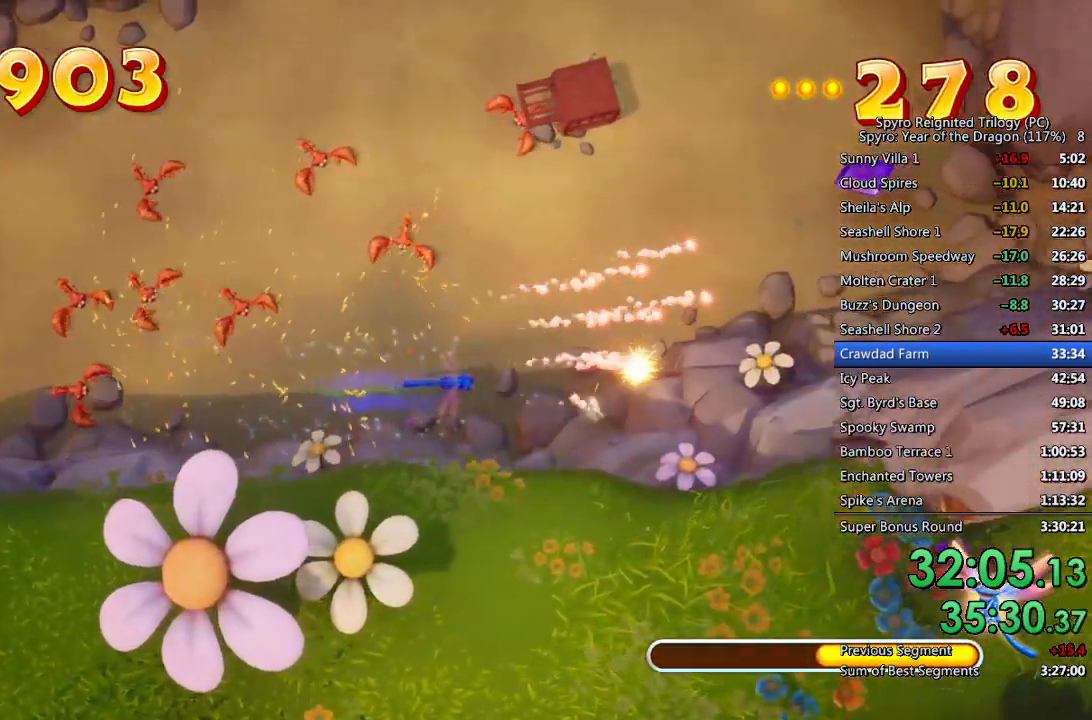
{"buttons": [], "left_stick": "up", "right_stick": "center", "events": [[100, "left_stick", "up-right"], [250, "SQUARE", "up"], [250, "left_stick", "up"], [300, "CROSS", "down"], [367, "CROSS", "up"], [417, "CROSS", "down"], [467, "CROSS", "up"]]}
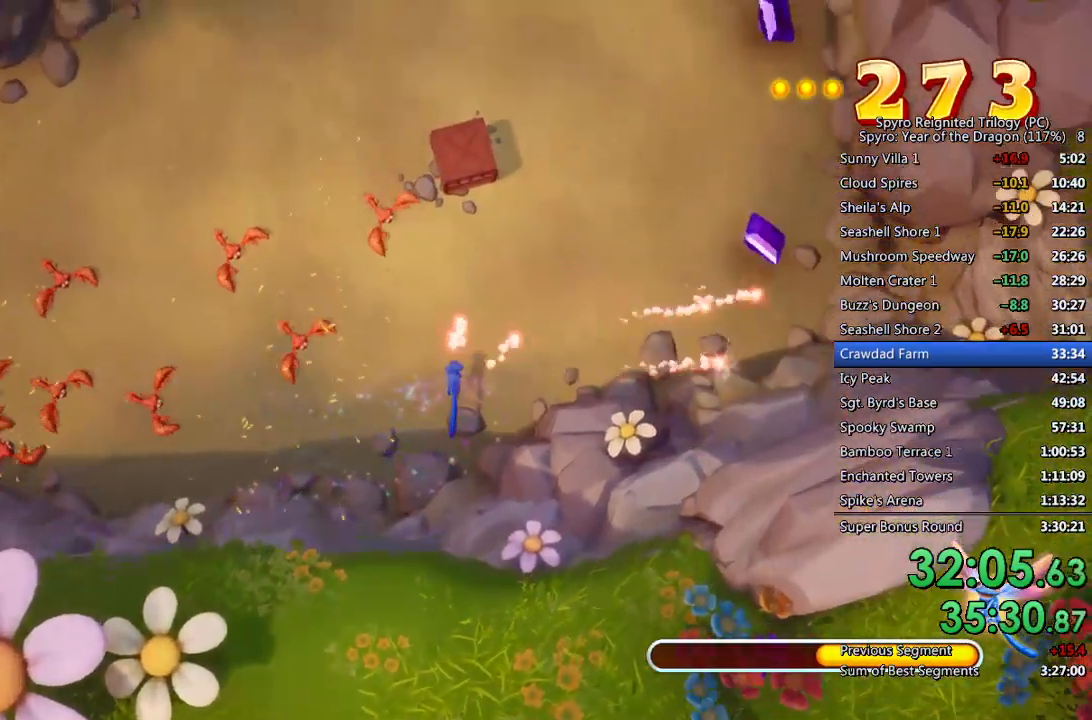
{"buttons": ["SQUARE"], "left_stick": "up", "right_stick": "center", "events": [[33, "CROSS", "down"], [83, "CROSS", "up"], [133, "CROSS", "down"], [200, "CROSS", "up"], [250, "CROSS", "down"], [333, "CROSS", "up"], [467, "SQUARE", "down"]]}
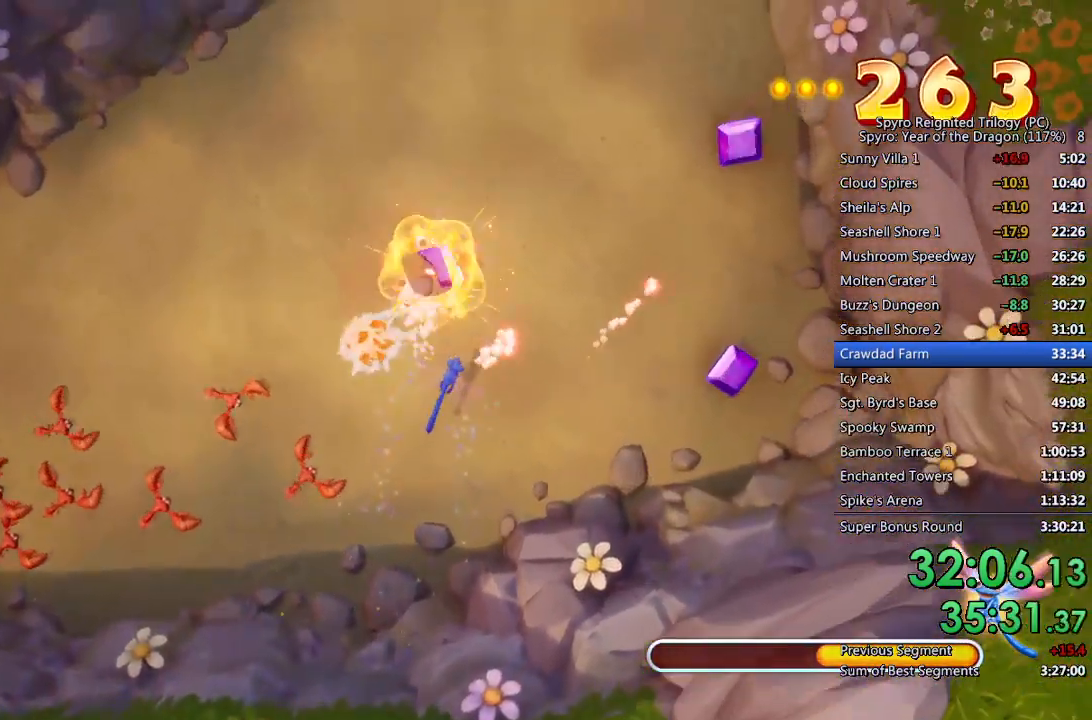
{"buttons": ["SQUARE"], "left_stick": "right", "right_stick": "center", "events": [[100, "left_stick", "up-left"], [250, "left_stick", "up-right"], [300, "left_stick", "right"]]}
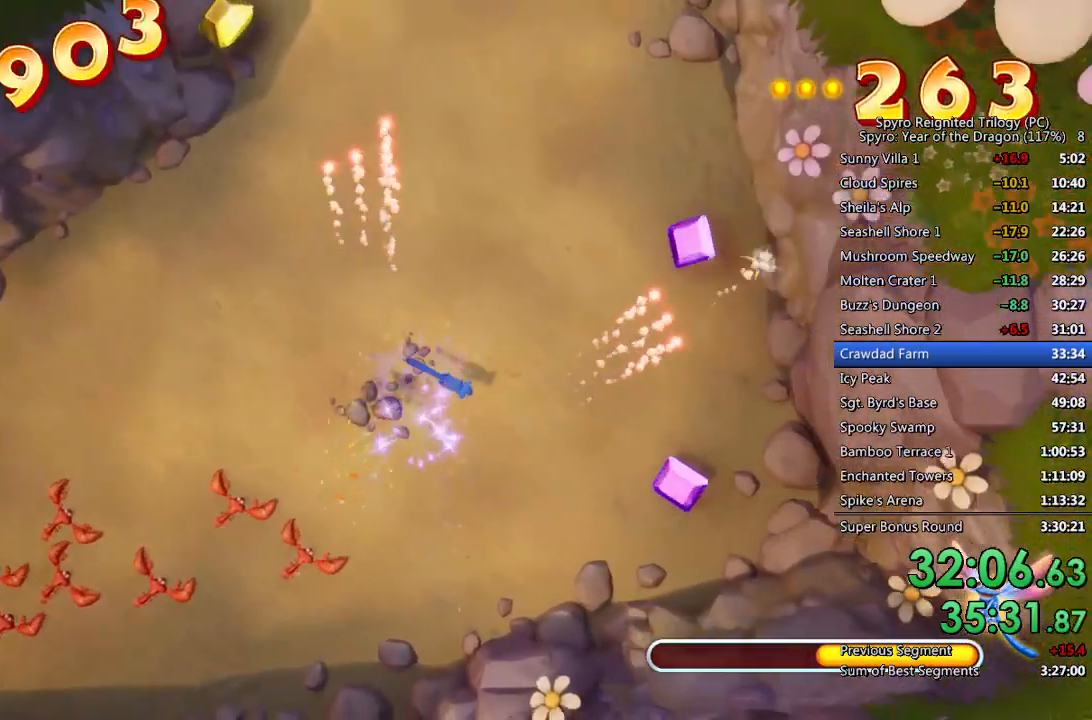
{"buttons": ["SQUARE"], "left_stick": "up-right", "right_stick": "center", "events": [[350, "left_stick", "up-right"]]}
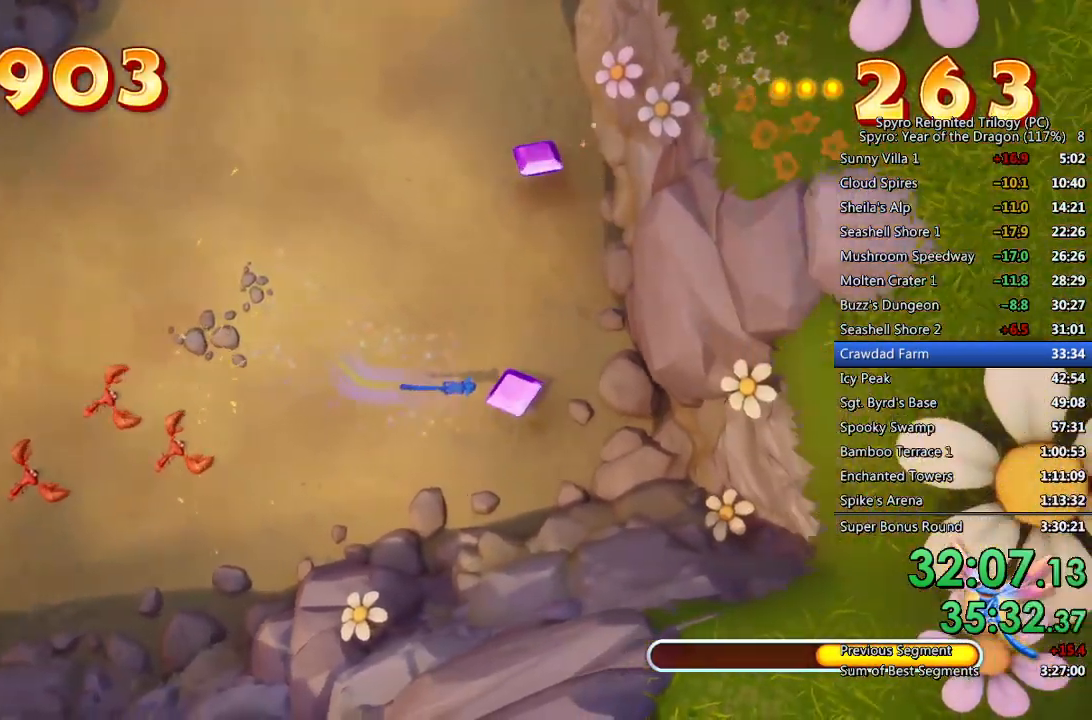
{"buttons": ["SQUARE"], "left_stick": "center", "right_stick": "center", "events": [[117, "left_stick", "up"], [450, "left_stick", "center"]]}
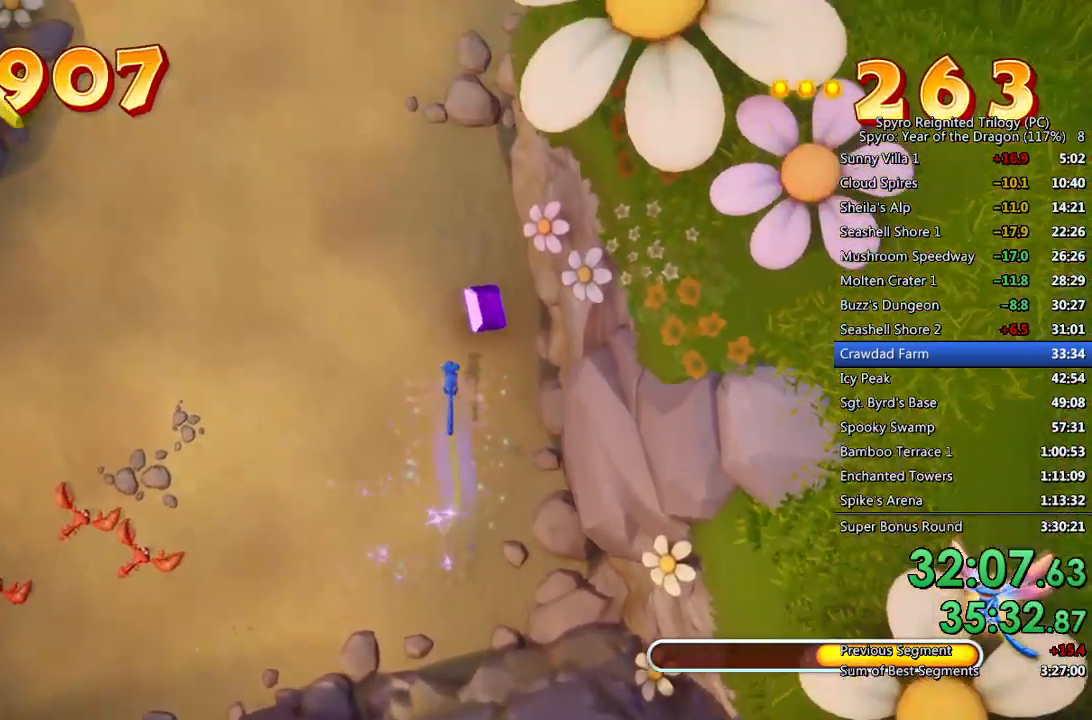
{"buttons": ["SQUARE"], "left_stick": "up", "right_stick": "center", "events": [[83, "left_stick", "up"]]}
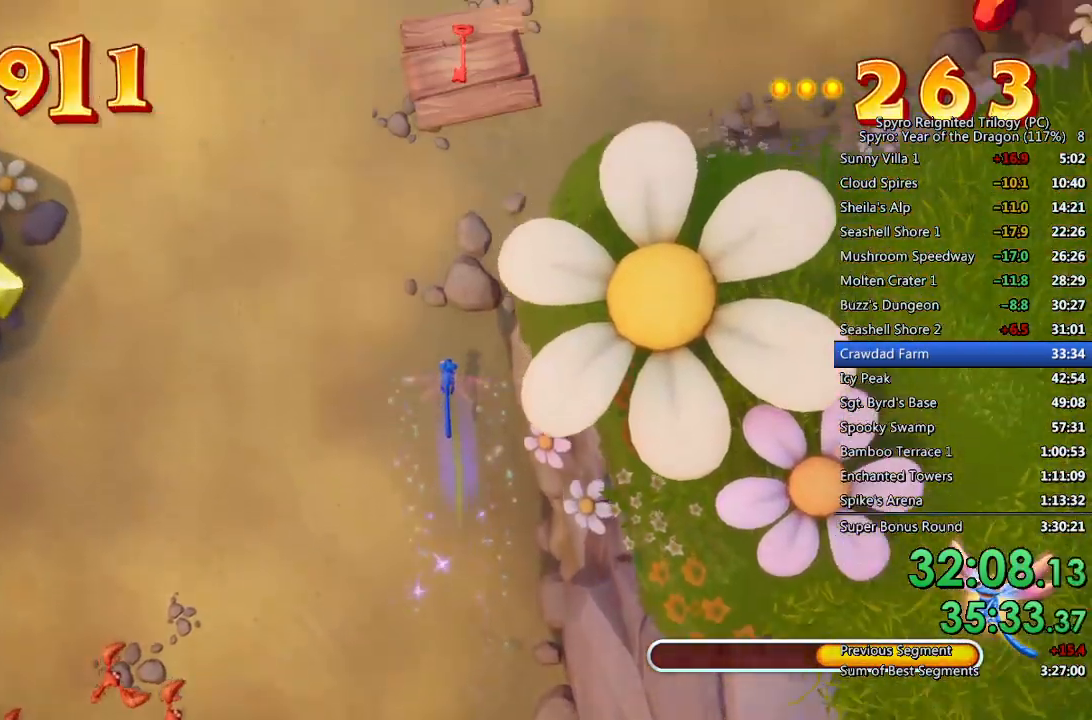
{"buttons": ["SQUARE"], "left_stick": "up", "right_stick": "center", "events": []}
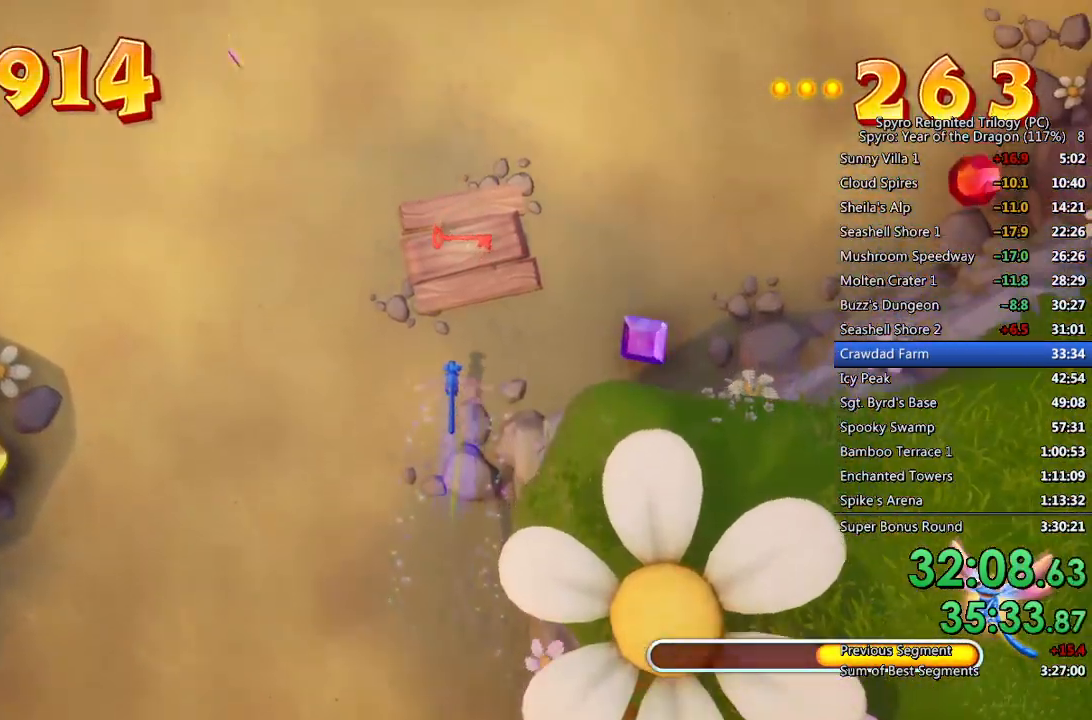
{"buttons": ["SQUARE"], "left_stick": "down-right", "right_stick": "center", "events": [[267, "left_stick", "down-right"]]}
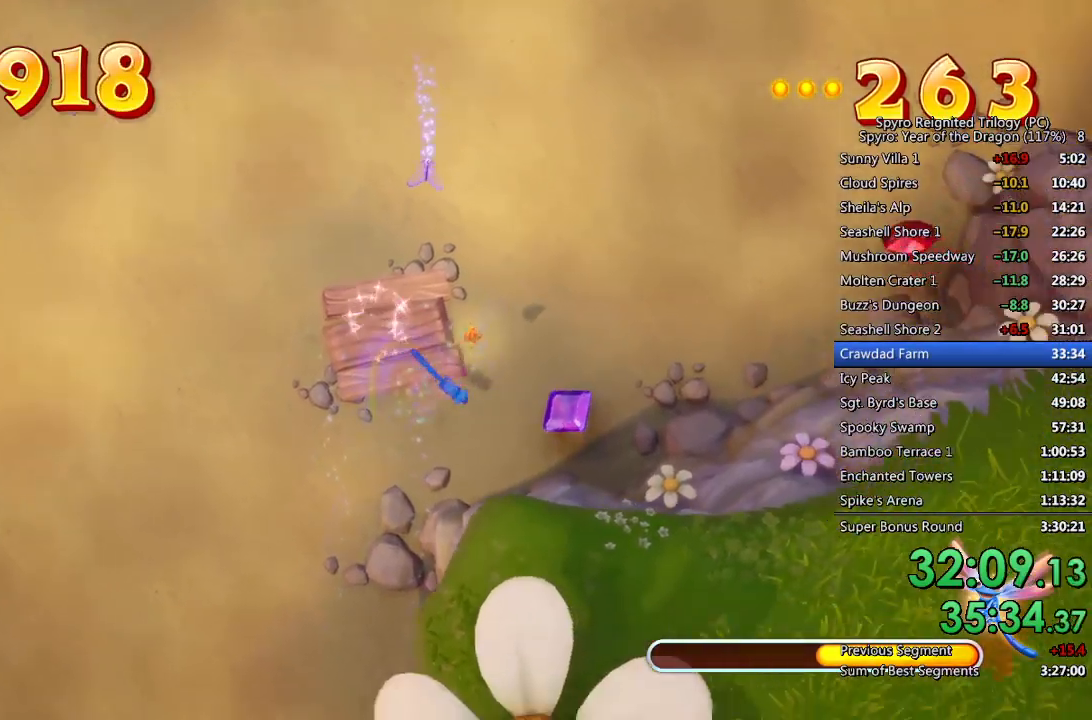
{"buttons": ["SQUARE"], "left_stick": "up-right", "right_stick": "center", "events": [[100, "left_stick", "up-right"]]}
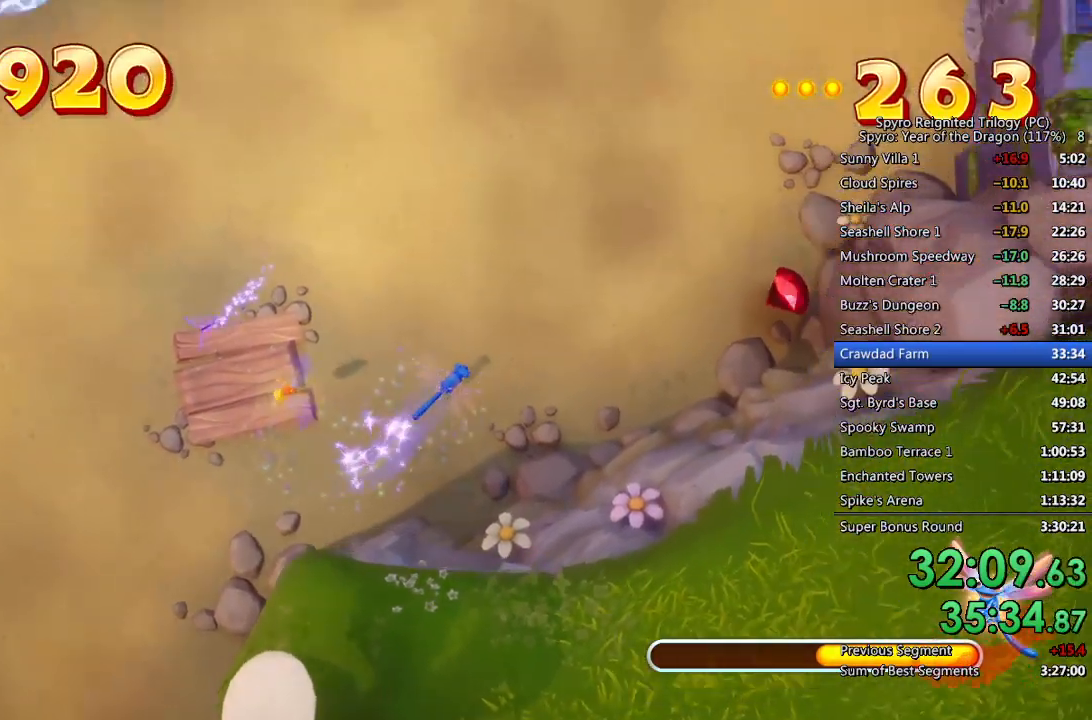
{"buttons": ["SQUARE"], "left_stick": "right", "right_stick": "center", "events": [[400, "left_stick", "right"]]}
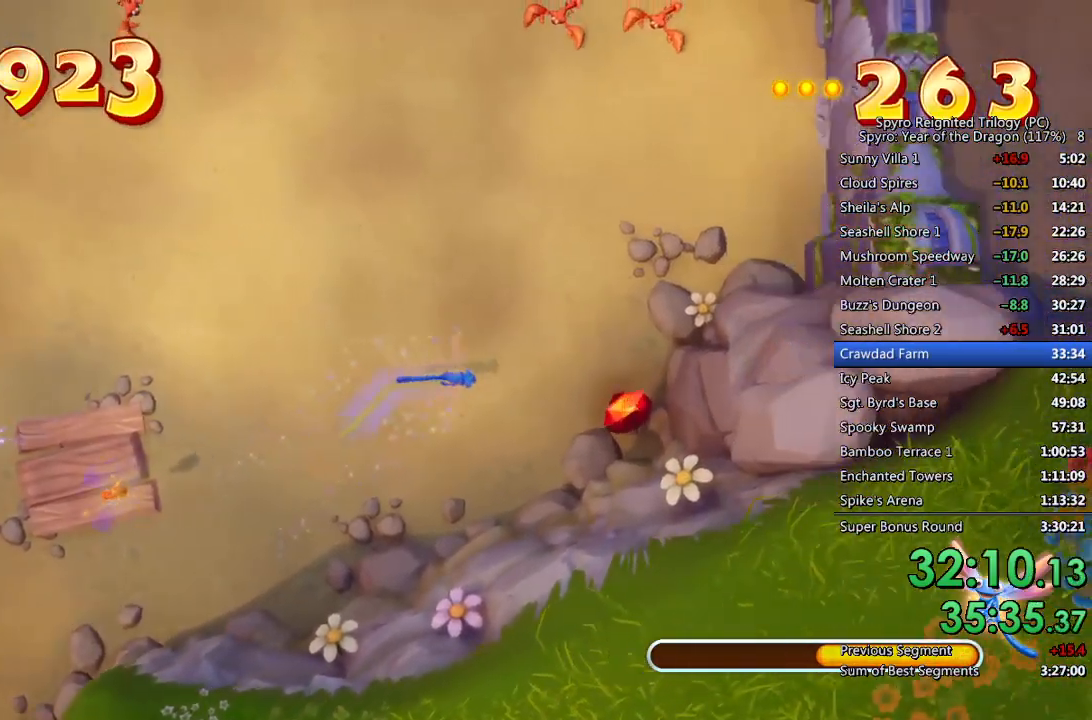
{"buttons": ["SQUARE"], "left_stick": "down-left", "right_stick": "center", "events": [[300, "L3", "down"], [300, "left_stick", "down-left"], [383, "L3", "up"]]}
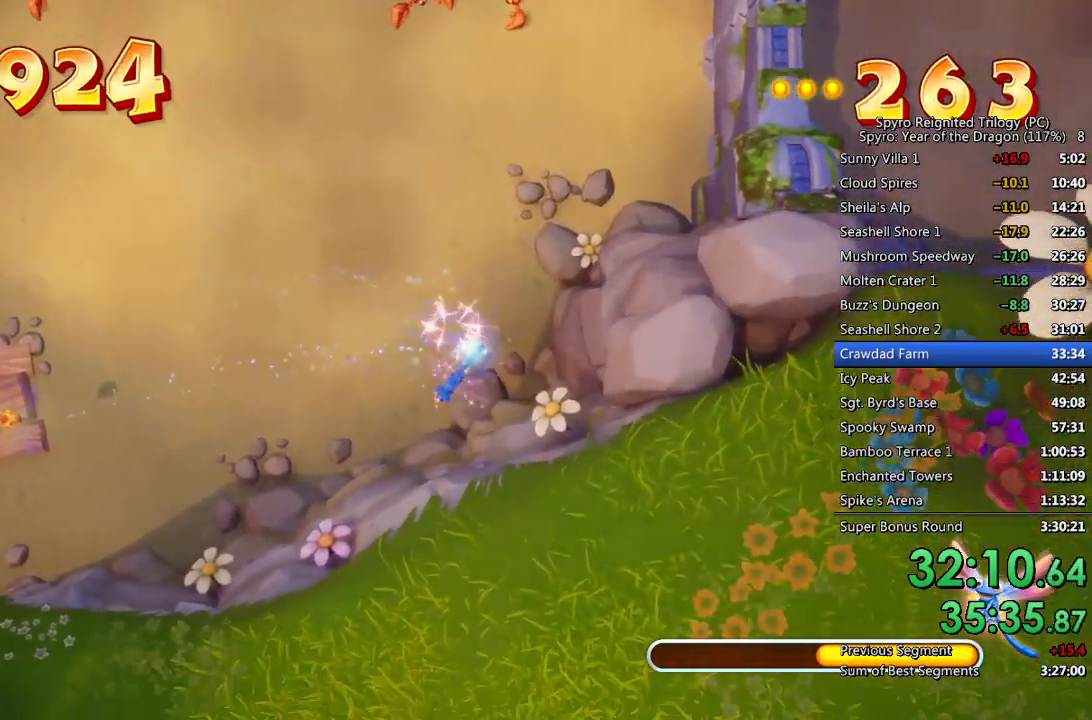
{"buttons": ["SQUARE"], "left_stick": "down-left", "right_stick": "center", "events": []}
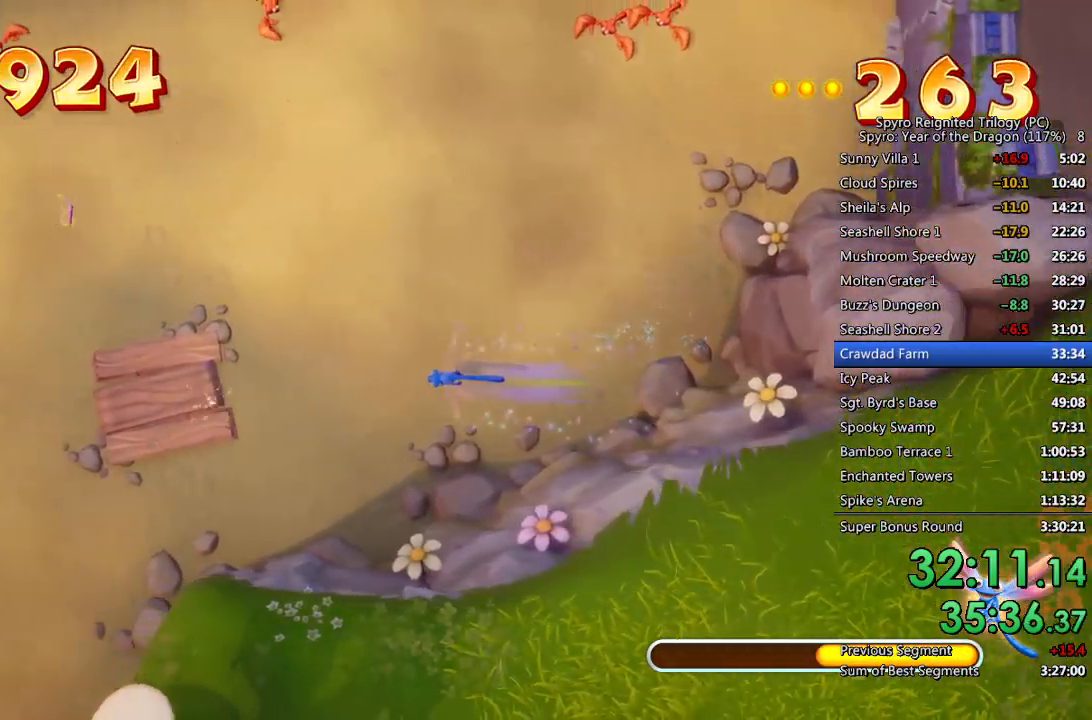
{"buttons": ["SQUARE"], "left_stick": "left", "right_stick": "center", "events": [[300, "L3", "down"], [483, "L3", "up"], [483, "left_stick", "left"]]}
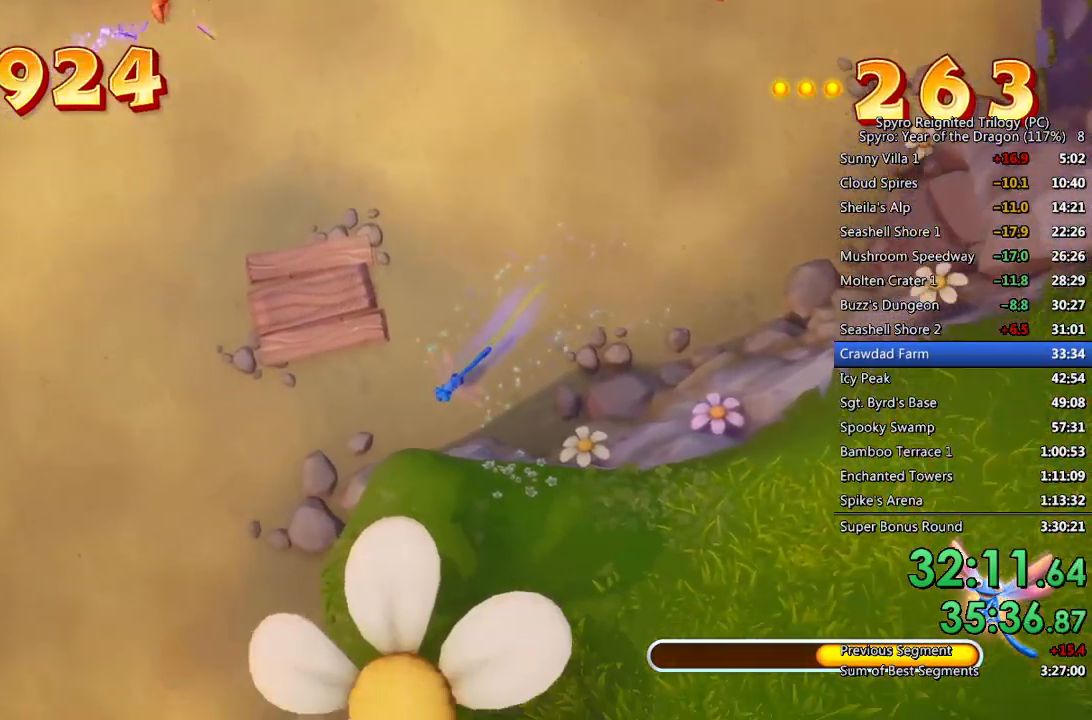
{"buttons": ["SQUARE"], "left_stick": "left", "right_stick": "center", "events": []}